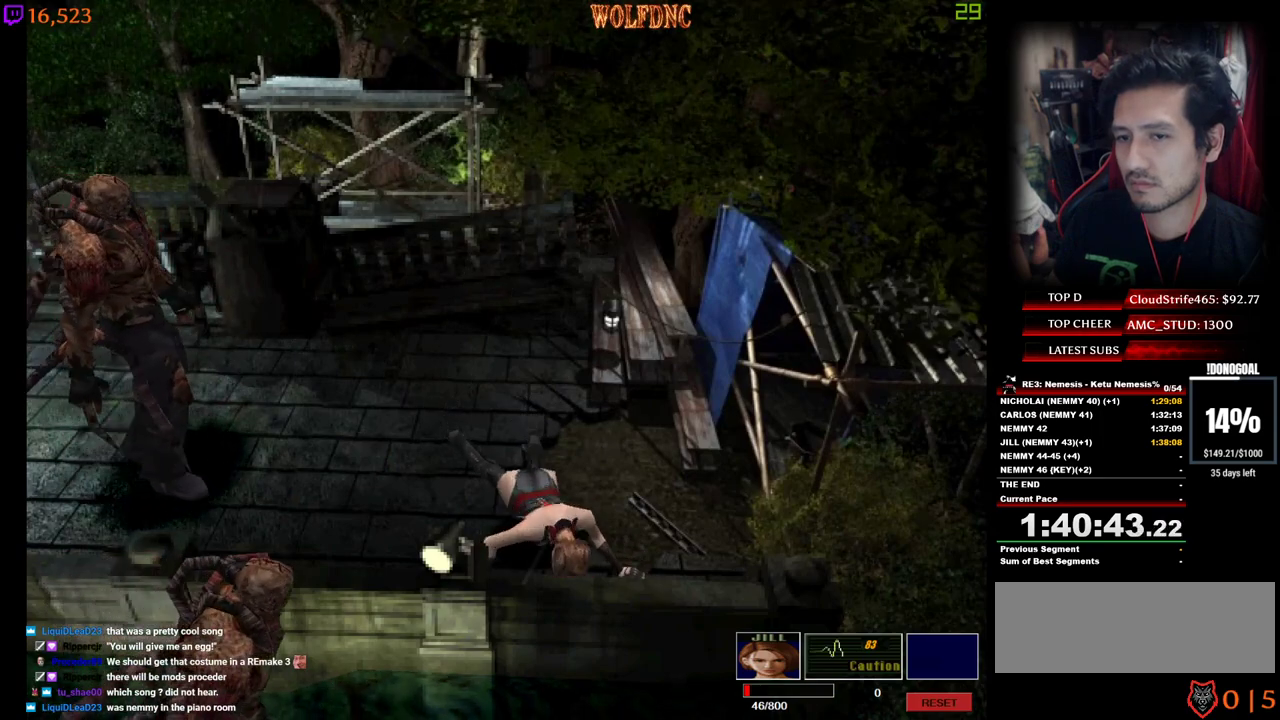
Gameplay with keyboard; each line is a JSON object with the keys held at the frame after it. "events" lists presses ("down") and releases ("up") of "a", "ctrl", "d", "e", "num0", "num2", "num4", "num5", "num6", "num8", "s", "shift", "space" and "w" between this image and that frame as [ms after this image, input, new state], when the widget could be followed in between. No other keys are recorded. Mouse input is not recorded. Not read: other_keys.
{"keys": ["a", "num2", "num4", "w"], "events": [[17, "a", "up"], [17, "w", "up"], [67, "d", "up"], [67, "num2", "up"], [67, "num4", "up"], [117, "a", "down"], [117, "num2", "down"], [117, "w", "down"], [167, "d", "down"], [167, "num4", "down"], [200, "a", "up"], [200, "num4", "up"], [200, "w", "up"], [250, "a", "down"], [250, "d", "up"], [250, "num2", "up"], [300, "num2", "down"], [300, "num4", "down"], [300, "w", "down"], [350, "a", "up"], [350, "d", "down"], [350, "num4", "up"], [350, "w", "up"], [400, "num2", "up"], [434, "a", "down"], [434, "d", "up"], [434, "num2", "down"], [434, "num4", "down"], [434, "w", "down"]]}
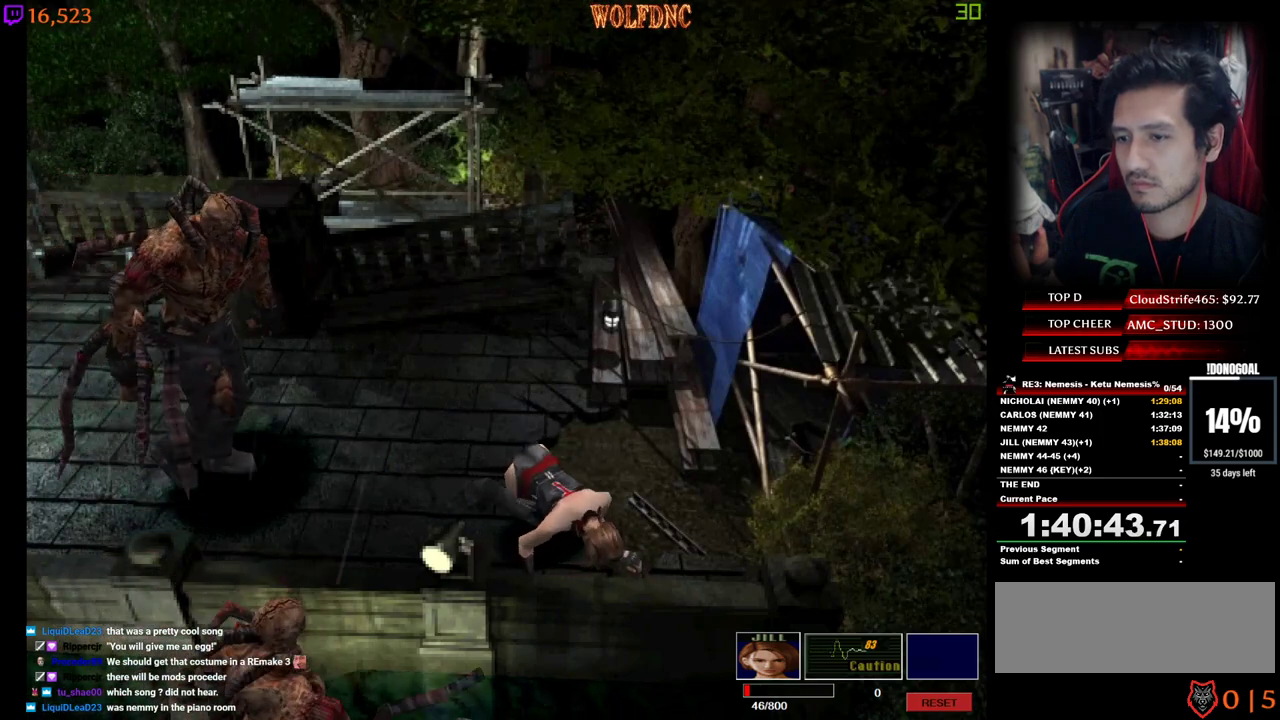
{"keys": ["a", "num2", "num4", "w"], "events": [[34, "a", "up"], [34, "d", "down"], [34, "num4", "up"], [34, "w", "up"], [134, "a", "down"], [134, "d", "up"], [134, "num4", "down"], [134, "w", "down"], [167, "num4", "up"], [217, "a", "up"], [217, "d", "down"], [217, "num2", "up"], [217, "w", "up"], [267, "num2", "down"], [267, "num4", "down"], [317, "a", "down"], [317, "d", "up"], [317, "w", "down"], [367, "num4", "up"], [417, "a", "up"], [417, "d", "down"], [417, "w", "up"], [450, "num4", "down"], [500, "a", "down"], [500, "d", "up"], [500, "w", "down"]]}
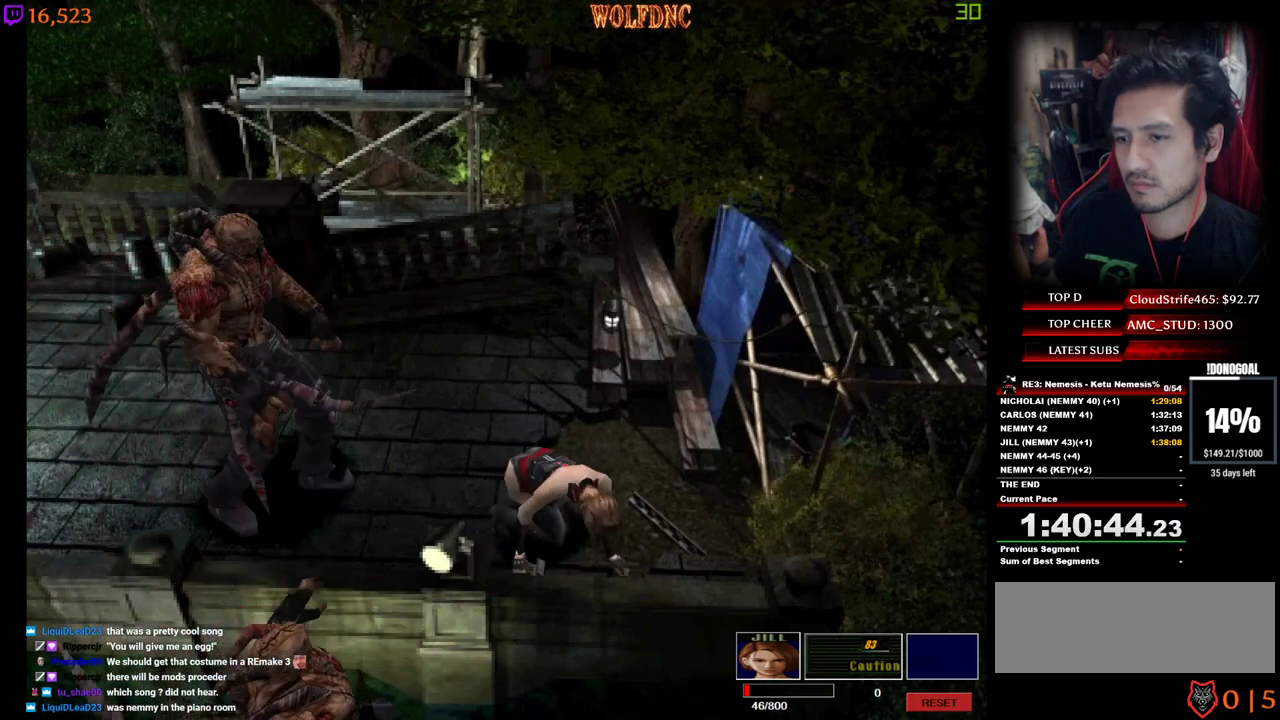
{"keys": ["a", "d", "num2", "w"], "events": [[50, "num2", "up"], [50, "num4", "up"], [100, "a", "up"], [100, "d", "down"], [100, "num2", "down"], [100, "w", "up"], [150, "num4", "down"], [184, "a", "down"], [184, "d", "up"], [184, "w", "down"], [234, "num2", "up"], [234, "num4", "up"], [284, "a", "up"], [284, "d", "down"], [284, "num2", "down"], [284, "w", "up"], [384, "a", "down"], [384, "d", "up"], [384, "num2", "up"], [384, "w", "down"], [417, "num2", "down"], [467, "d", "down"]]}
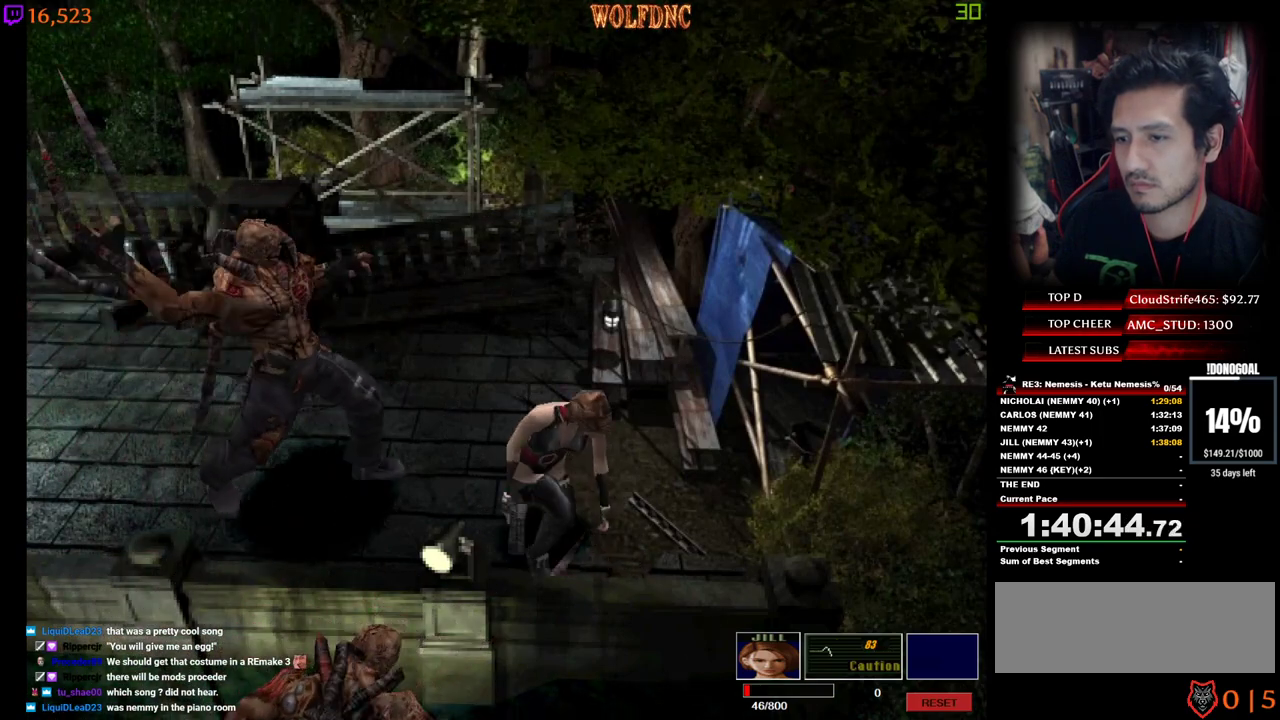
{"keys": [], "events": [[17, "a", "up"], [17, "w", "up"], [67, "num2", "up"], [117, "a", "down"], [117, "d", "up"], [117, "num2", "down"], [167, "w", "down"], [200, "d", "down"], [200, "num2", "up"], [250, "a", "up"], [250, "w", "up"], [350, "d", "up"]]}
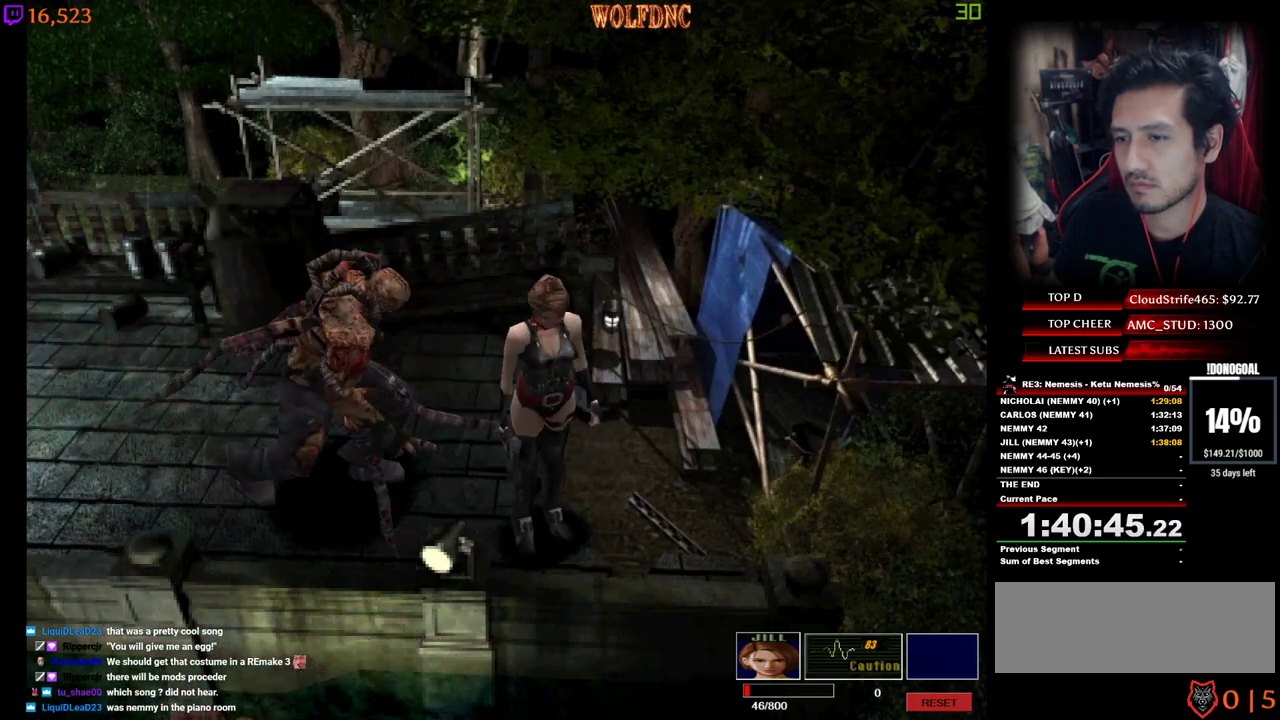
{"keys": ["num4", "w"], "events": [[34, "d", "down"], [34, "s", "down"], [134, "num4", "down"], [267, "num4", "up"], [267, "s", "up"], [400, "w", "down"], [450, "num4", "down"], [500, "d", "up"]]}
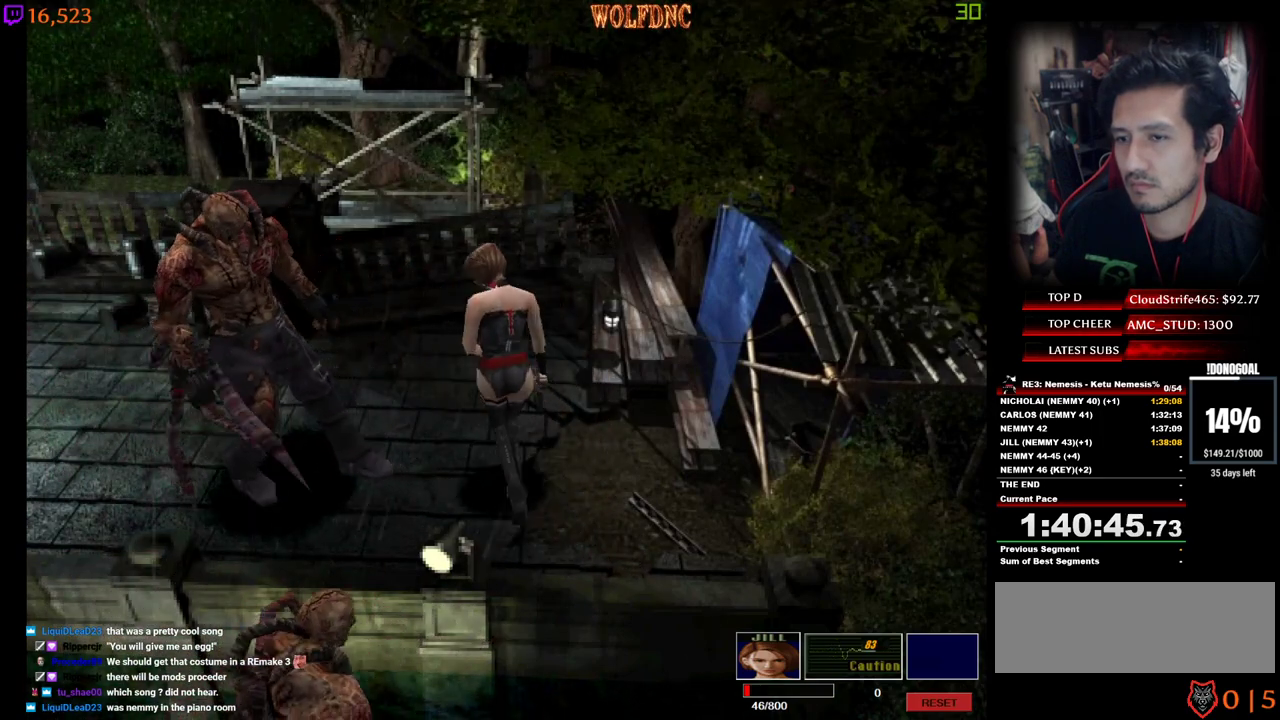
{"keys": ["w"], "events": [[150, "num4", "up"], [184, "a", "down"], [284, "w", "up"], [384, "w", "down"], [467, "a", "up"]]}
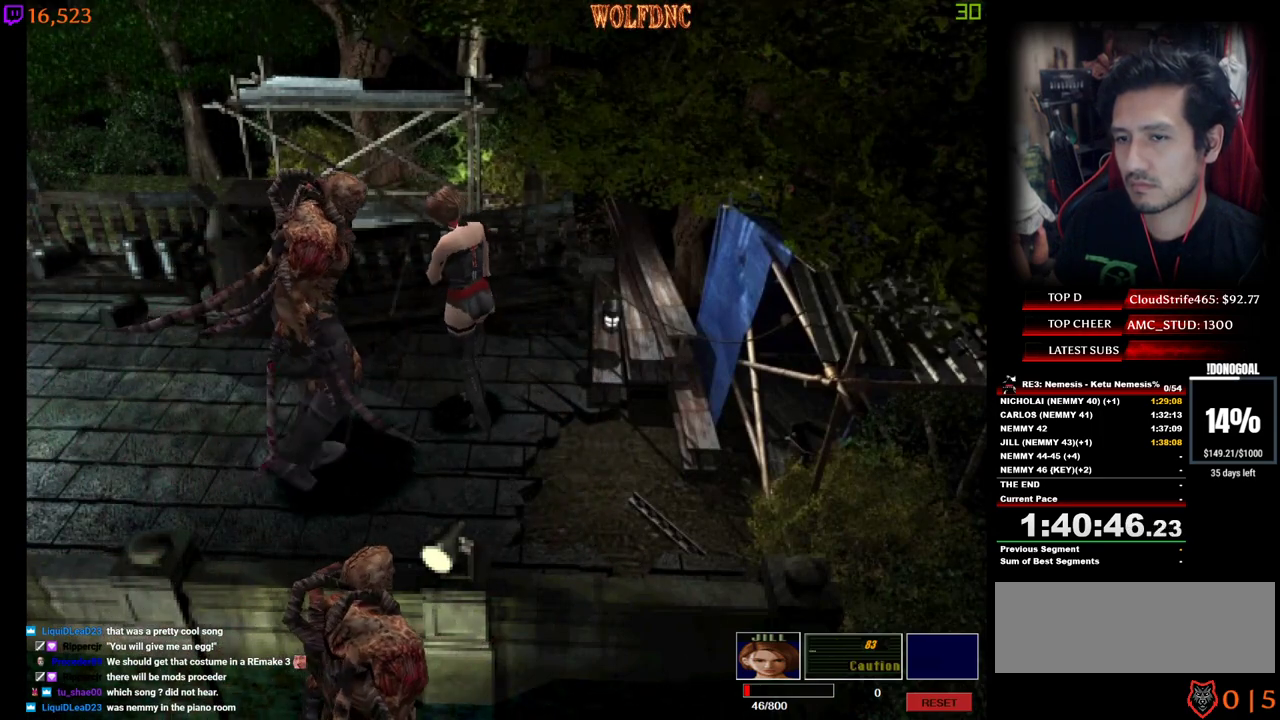
{"keys": ["num4", "w"], "events": [[17, "num4", "down"], [117, "num4", "up"], [150, "w", "up"], [300, "a", "down"], [434, "a", "up"], [484, "num4", "down"], [484, "w", "down"]]}
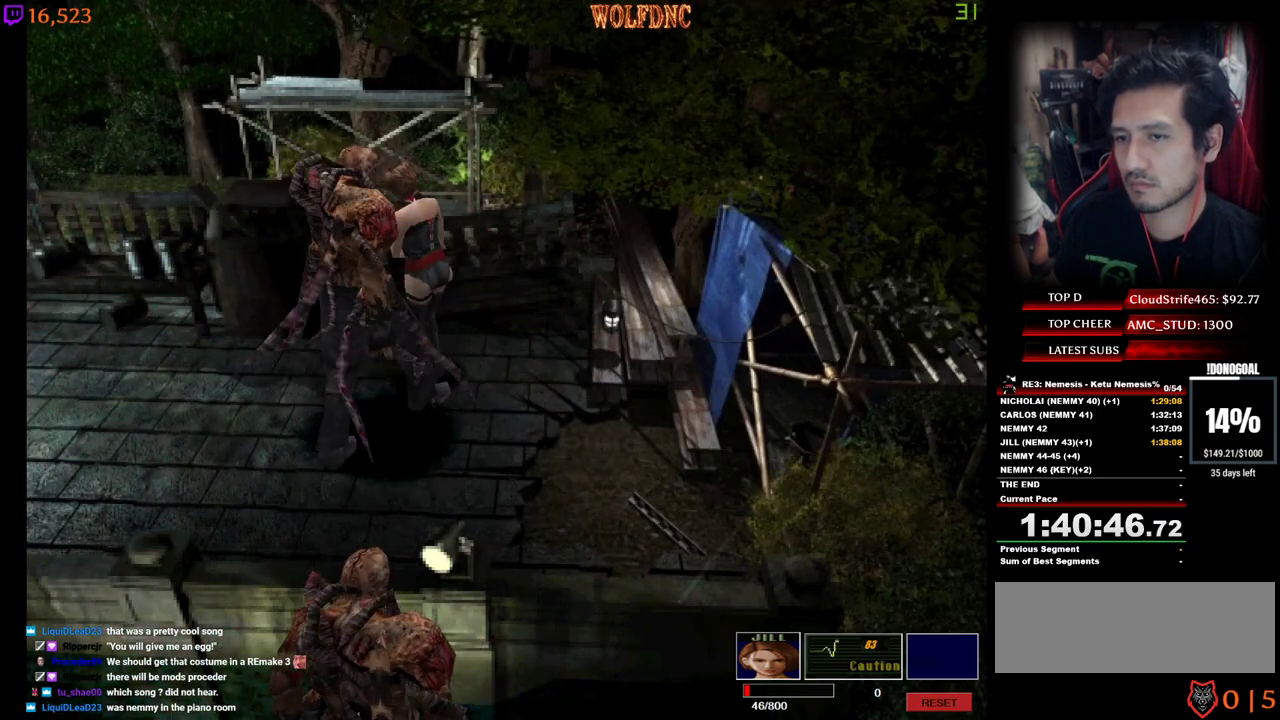
{"keys": ["a", "num4", "w"], "events": [[84, "a", "down"], [134, "a", "up"], [134, "num4", "up"], [184, "w", "up"], [267, "a", "down"], [317, "w", "down"], [367, "num4", "down"]]}
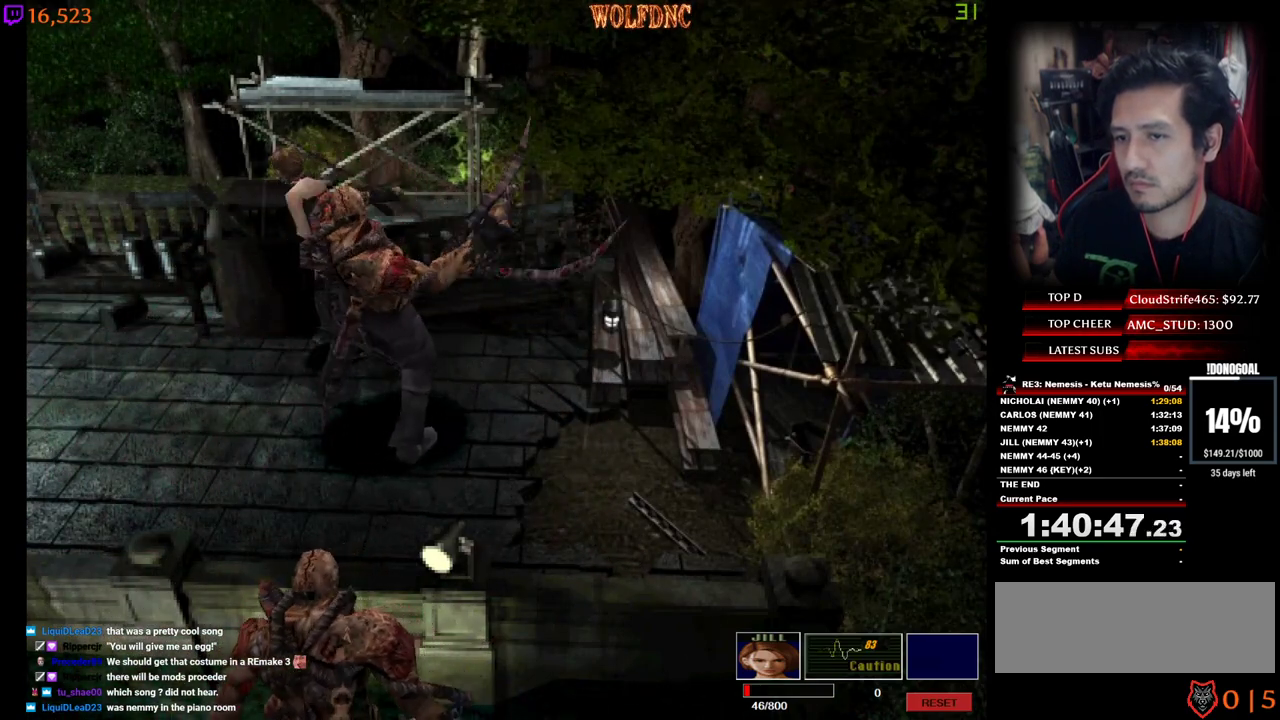
{"keys": ["a", "s"], "events": [[234, "w", "up"], [334, "num4", "up"], [334, "s", "down"]]}
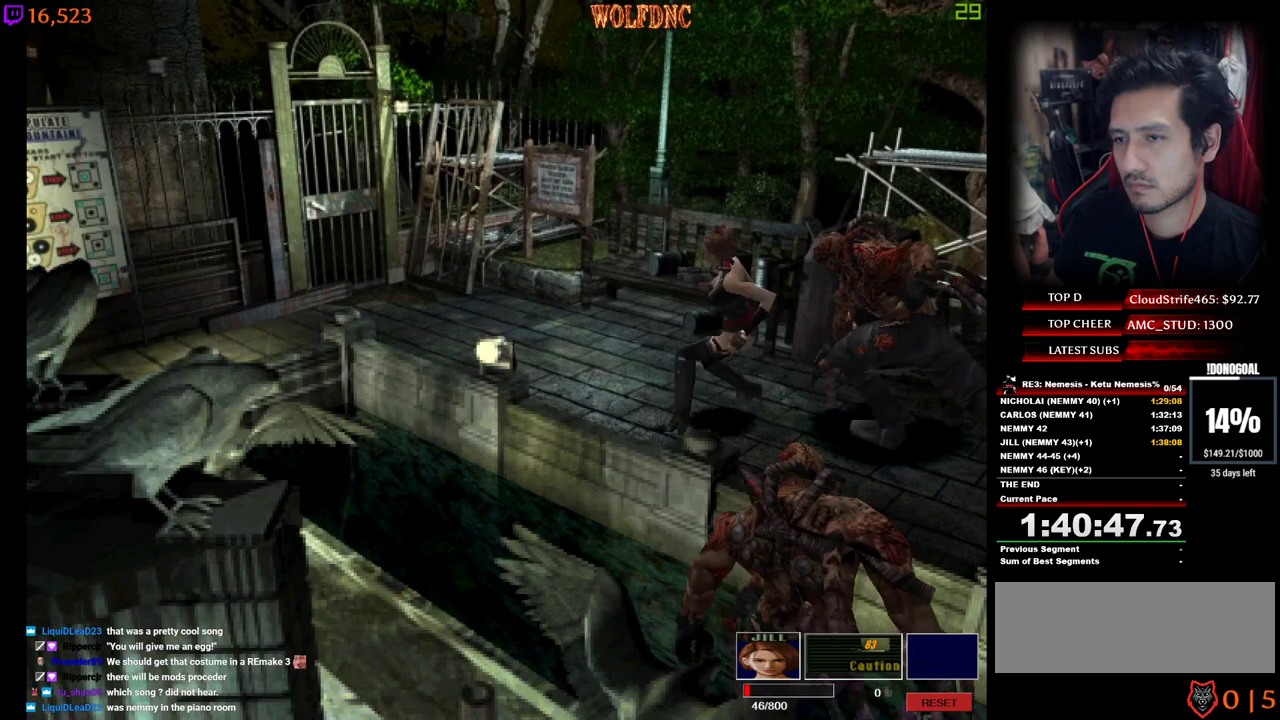
{"keys": ["s"], "events": [[17, "num2", "down"], [300, "s", "up"], [350, "num2", "up"], [400, "a", "up"], [484, "s", "down"]]}
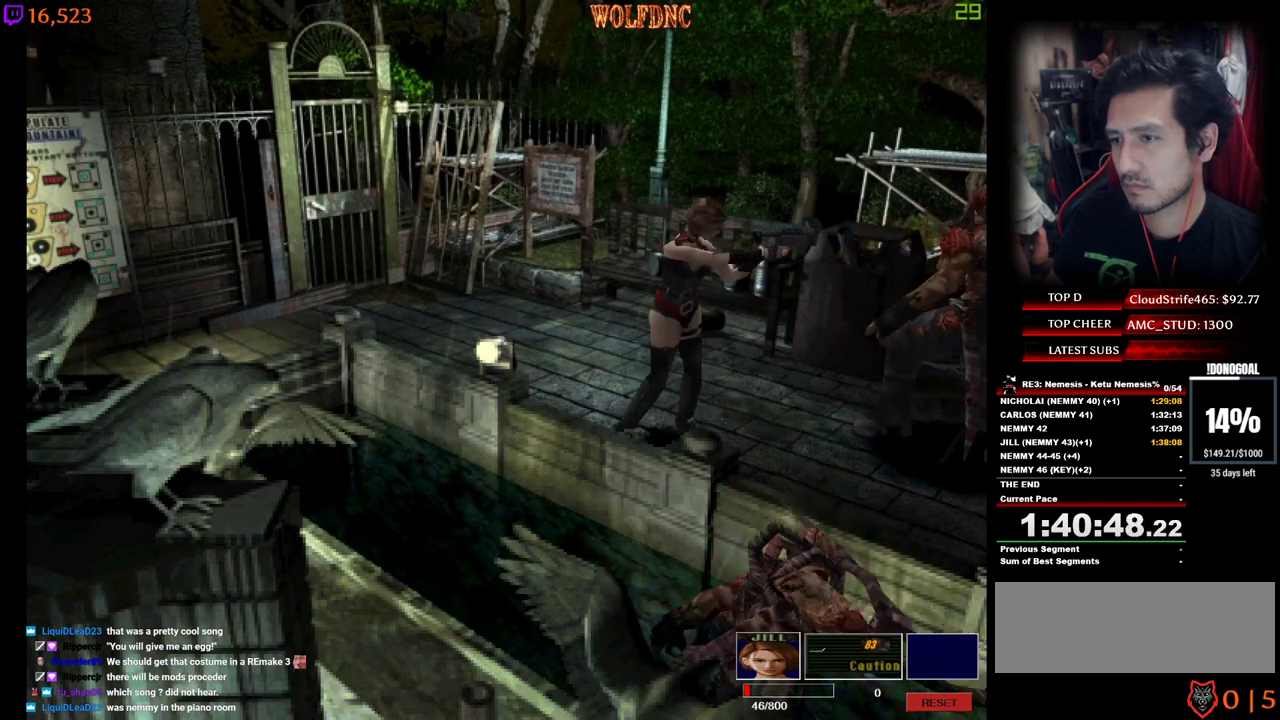
{"keys": ["num2"], "events": [[34, "s", "up"], [84, "d", "down"], [84, "num2", "down"], [134, "d", "up"]]}
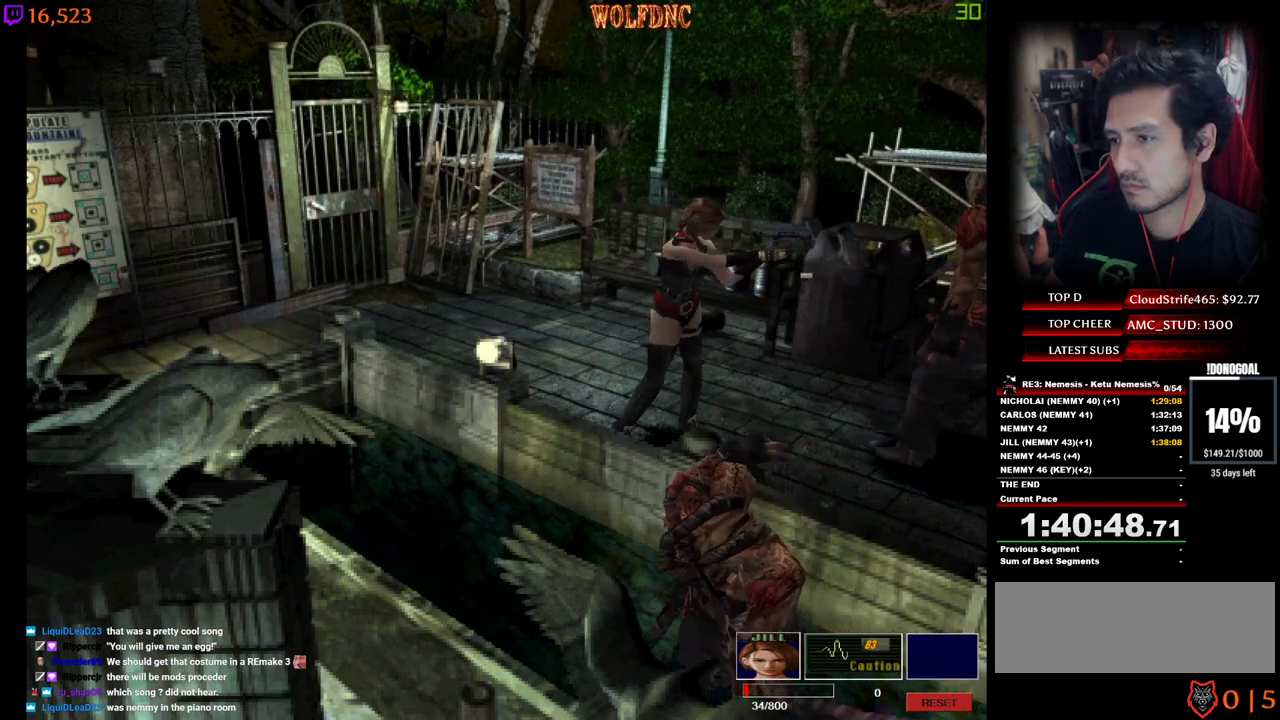
{"keys": ["num2"], "events": [[234, "num2", "up"], [284, "num2", "down"], [417, "num2", "up"], [467, "num2", "down"]]}
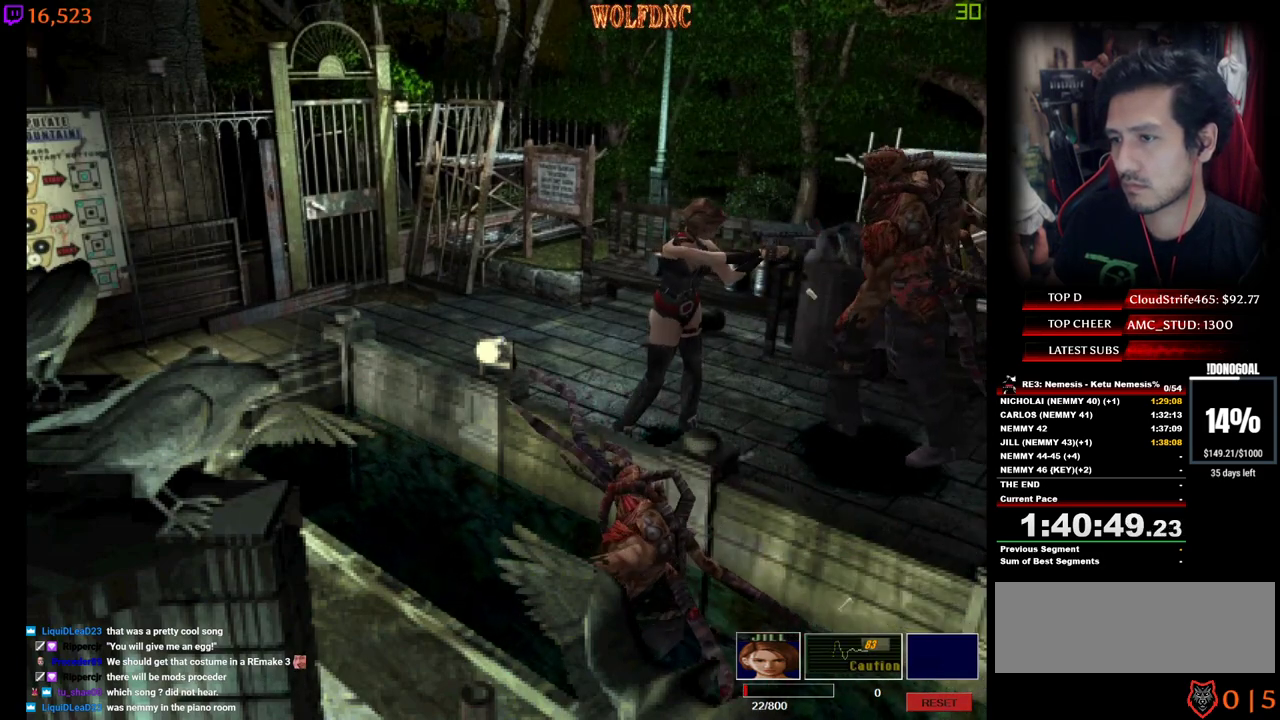
{"keys": ["num2"], "events": [[250, "num2", "up"], [400, "num2", "down"]]}
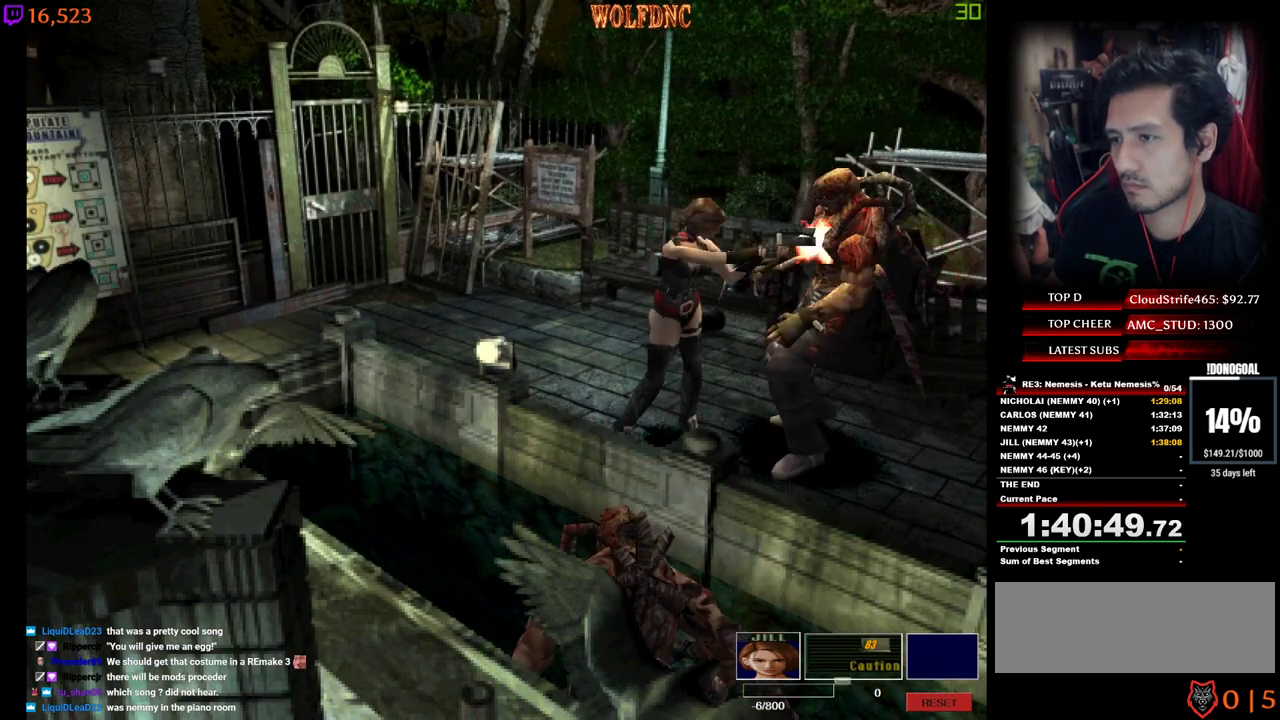
{"keys": [], "events": [[34, "num2", "up"]]}
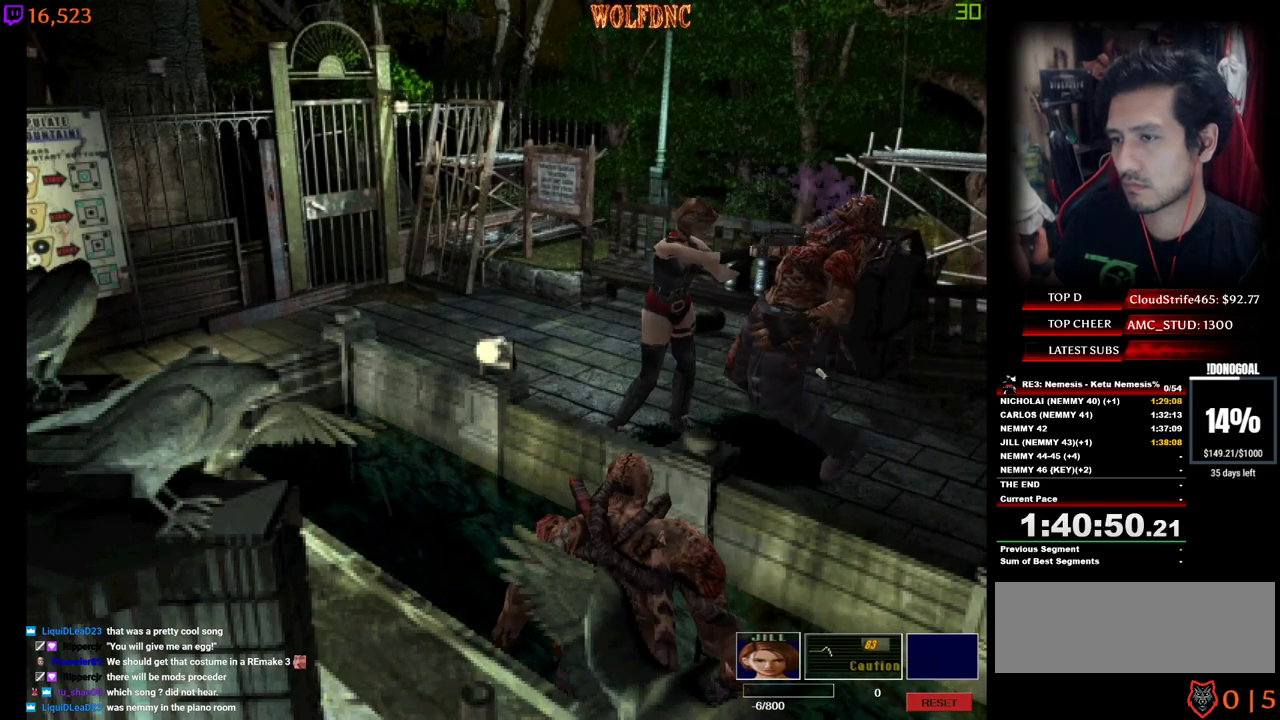
{"keys": ["num4", "w"], "events": [[50, "a", "down"], [234, "w", "down"], [284, "num4", "down"], [467, "a", "up"]]}
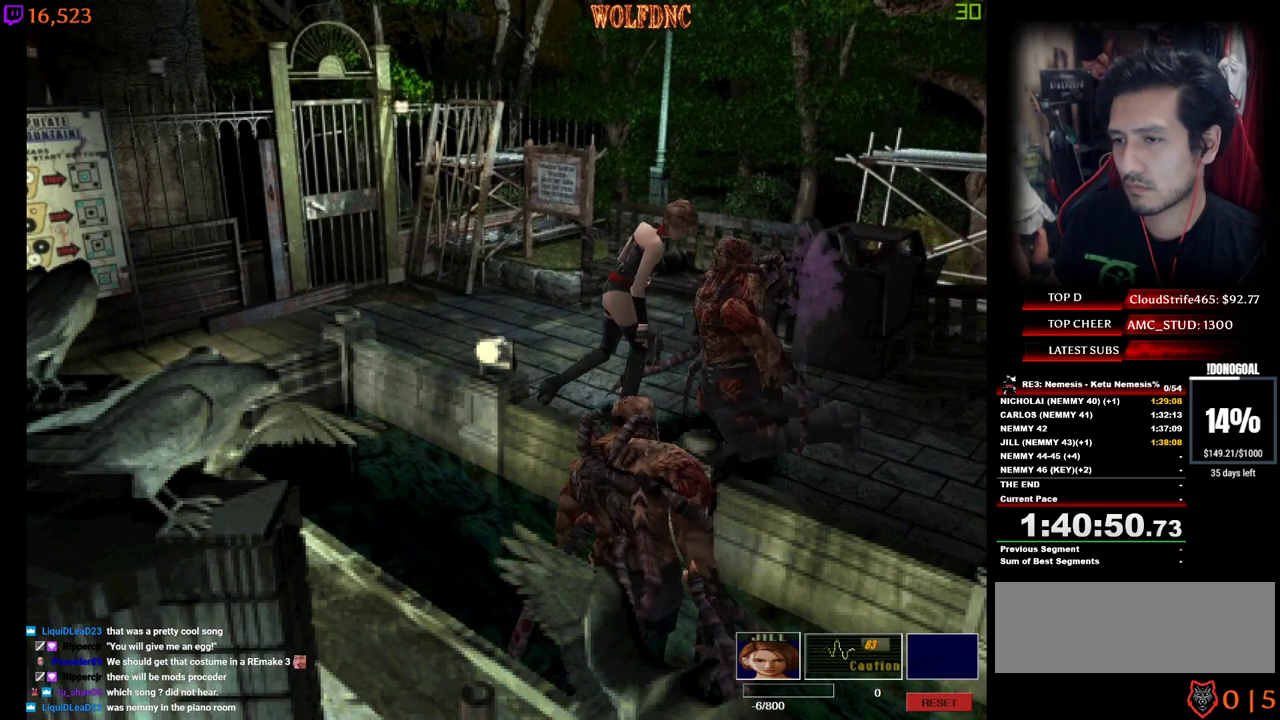
{"keys": ["d"], "events": [[17, "d", "down"], [350, "num4", "up"], [350, "w", "up"]]}
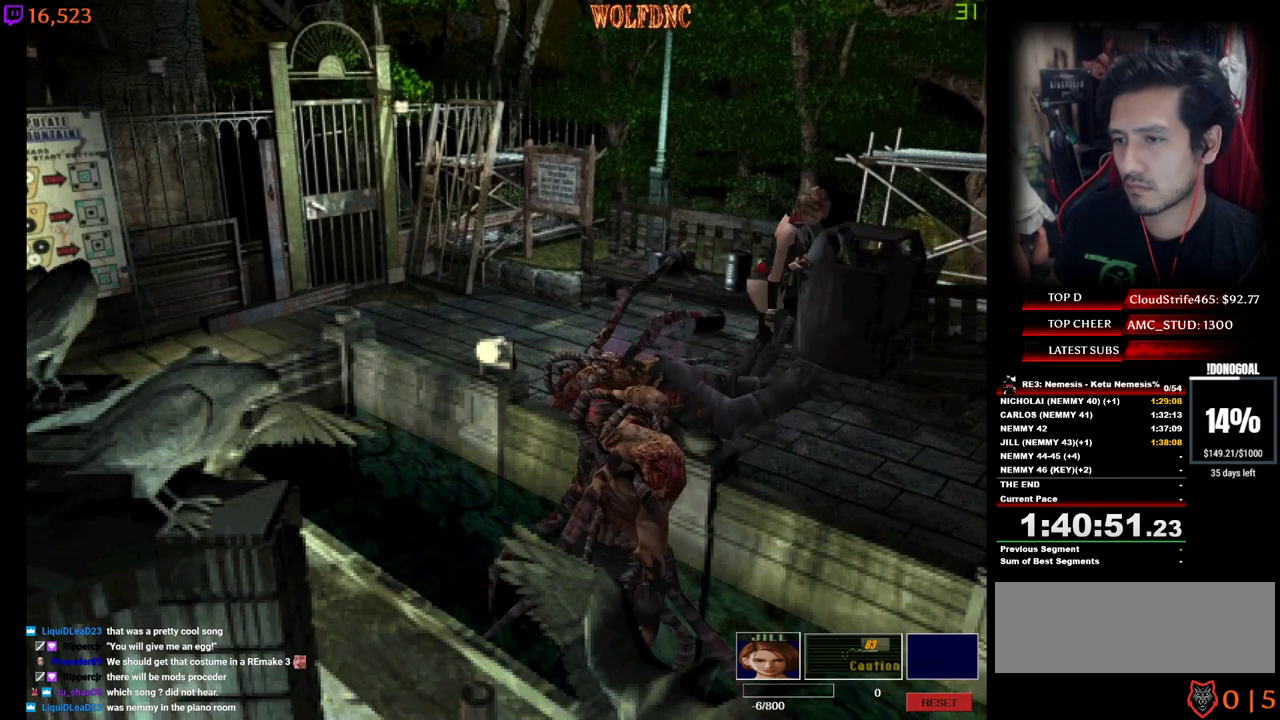
{"keys": ["d"], "events": []}
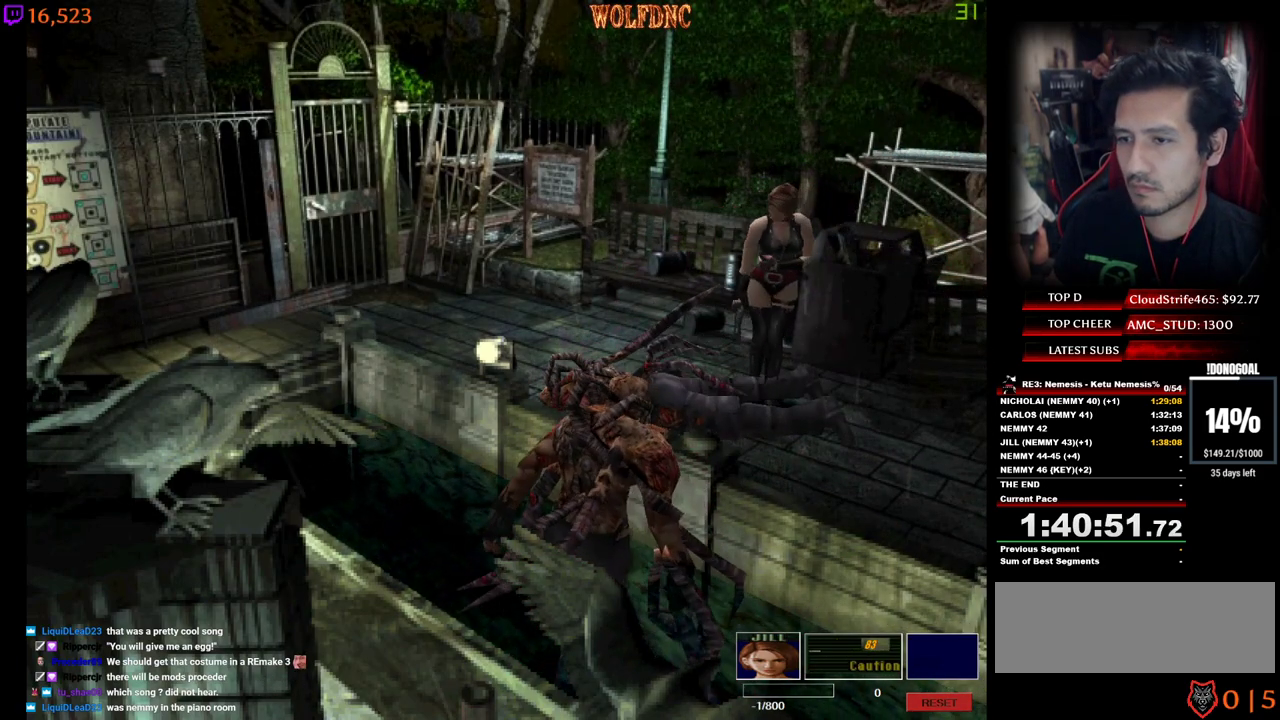
{"keys": ["d", "num2"], "events": [[50, "num4", "down"], [50, "w", "down"], [184, "num4", "up"], [284, "num2", "down"], [284, "w", "up"], [434, "num2", "up"], [467, "num2", "down"]]}
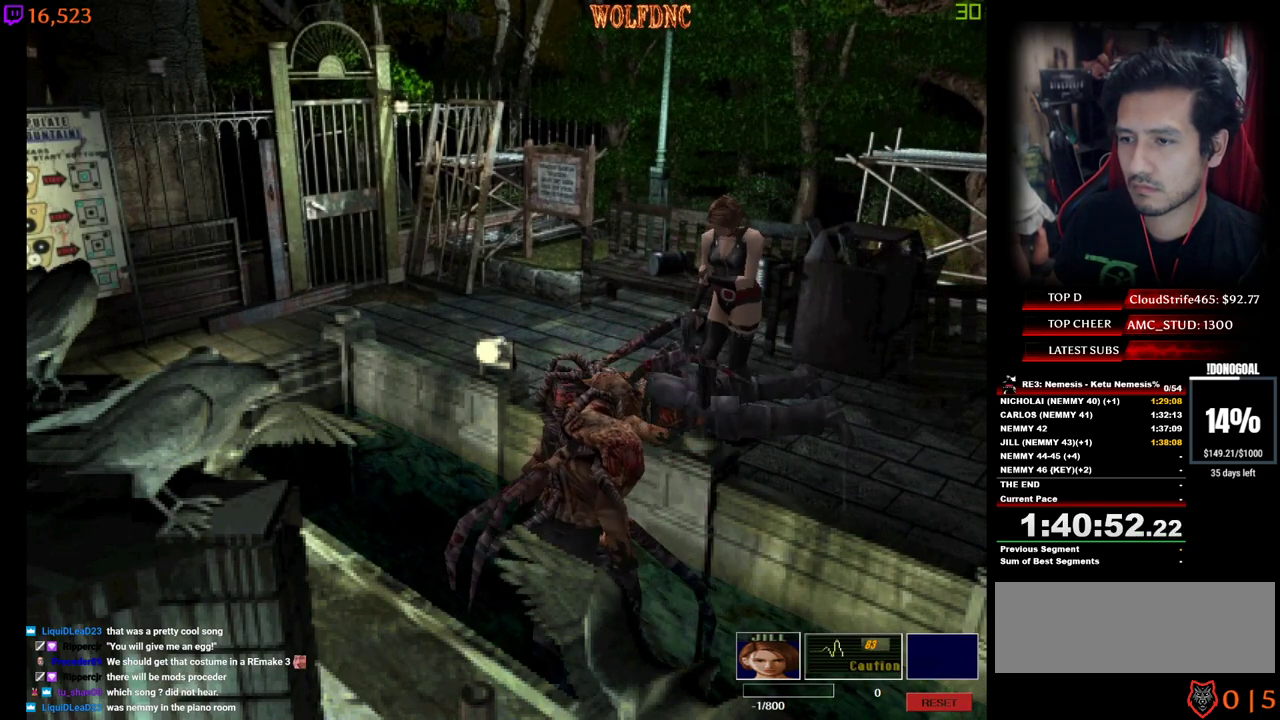
{"keys": ["d", "num2"], "events": [[67, "w", "down"], [167, "num2", "up"], [200, "num2", "down"], [200, "w", "up"], [250, "num2", "up"], [350, "num2", "down"], [400, "num2", "up"], [434, "num2", "down"]]}
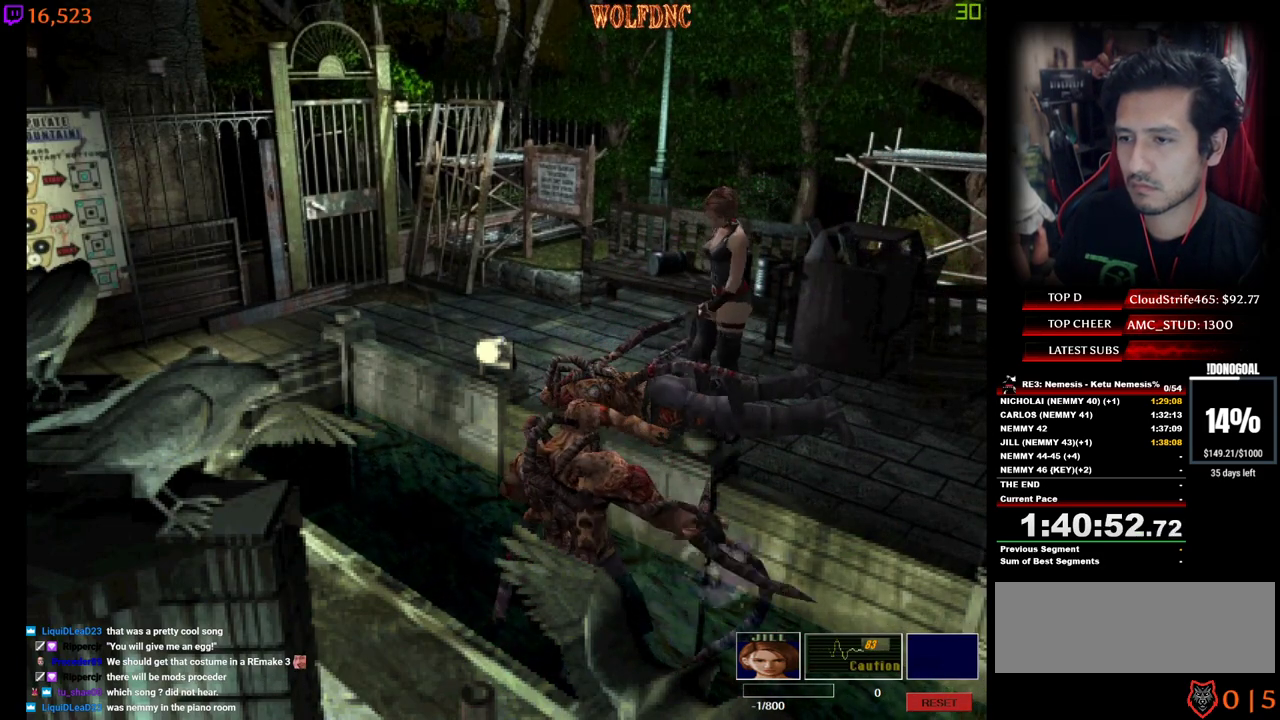
{"keys": [], "events": [[34, "num2", "up"], [84, "num2", "down"], [84, "w", "down"], [134, "num2", "up"], [167, "w", "up"], [317, "num2", "down"], [417, "d", "up"], [417, "num2", "up"], [450, "num2", "down"], [500, "num2", "up"]]}
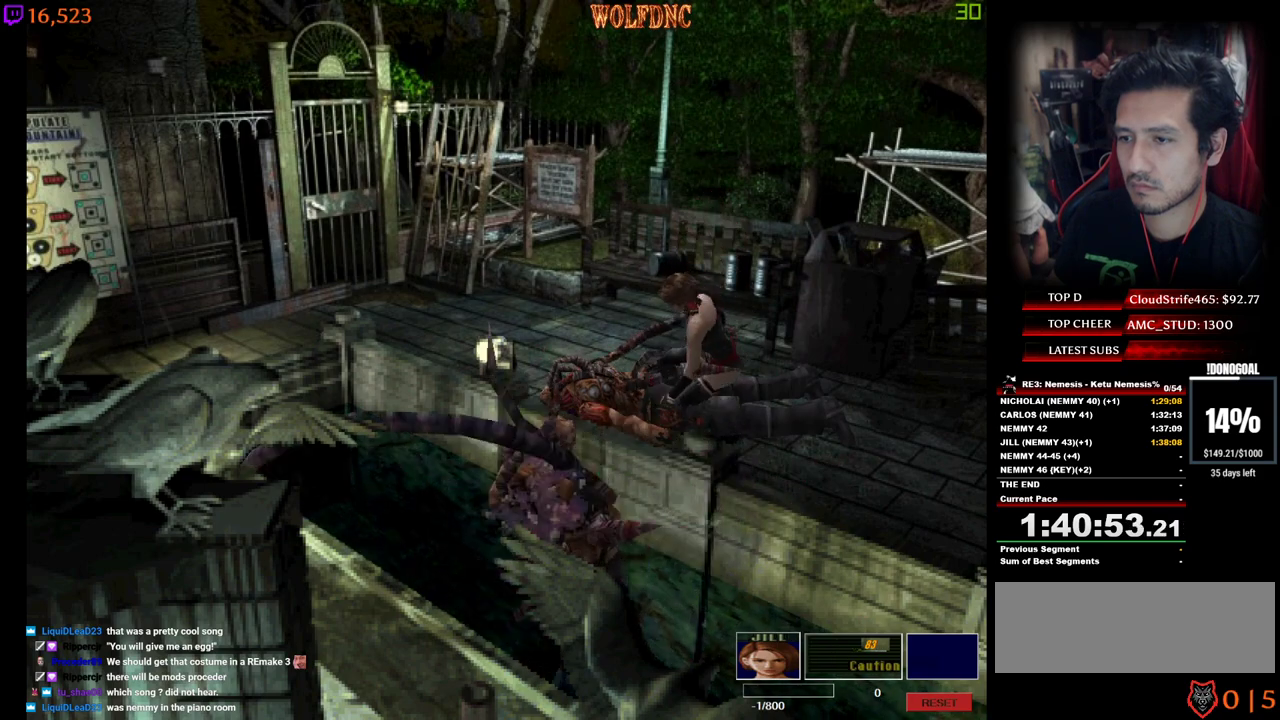
{"keys": ["num2"], "events": [[50, "num2", "down"], [150, "num2", "up"], [184, "num2", "down"], [284, "num2", "up"], [334, "num2", "down"], [384, "num2", "up"], [434, "num2", "down"]]}
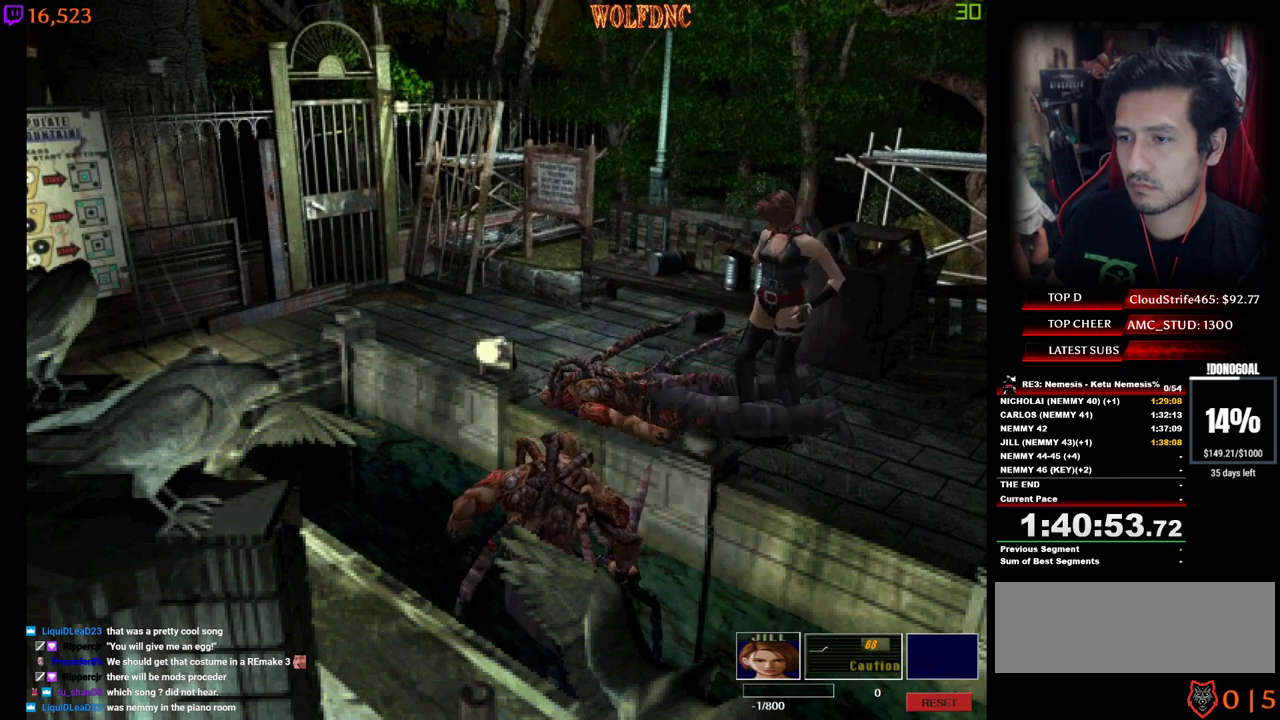
{"keys": ["d", "num2"], "events": [[17, "num2", "up"], [200, "d", "down"], [250, "num4", "down"], [250, "w", "down"], [300, "num2", "down"], [400, "num4", "up"], [434, "num2", "up"], [484, "num2", "down"], [484, "w", "up"]]}
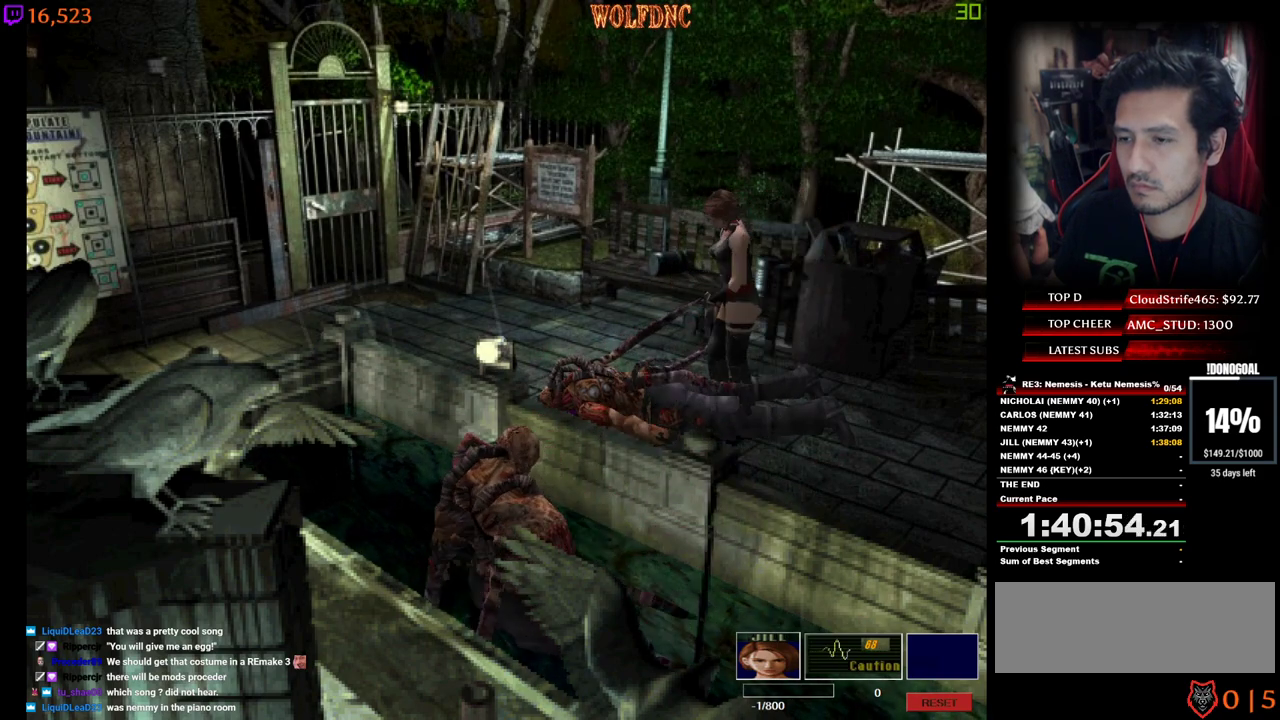
{"keys": ["num2"], "events": [[34, "num2", "up"], [134, "num2", "down"], [167, "num2", "up"], [217, "num2", "down"], [217, "w", "down"], [317, "num2", "up"], [367, "num2", "down"], [417, "d", "up"], [417, "num2", "up"], [417, "w", "up"], [450, "num2", "down"]]}
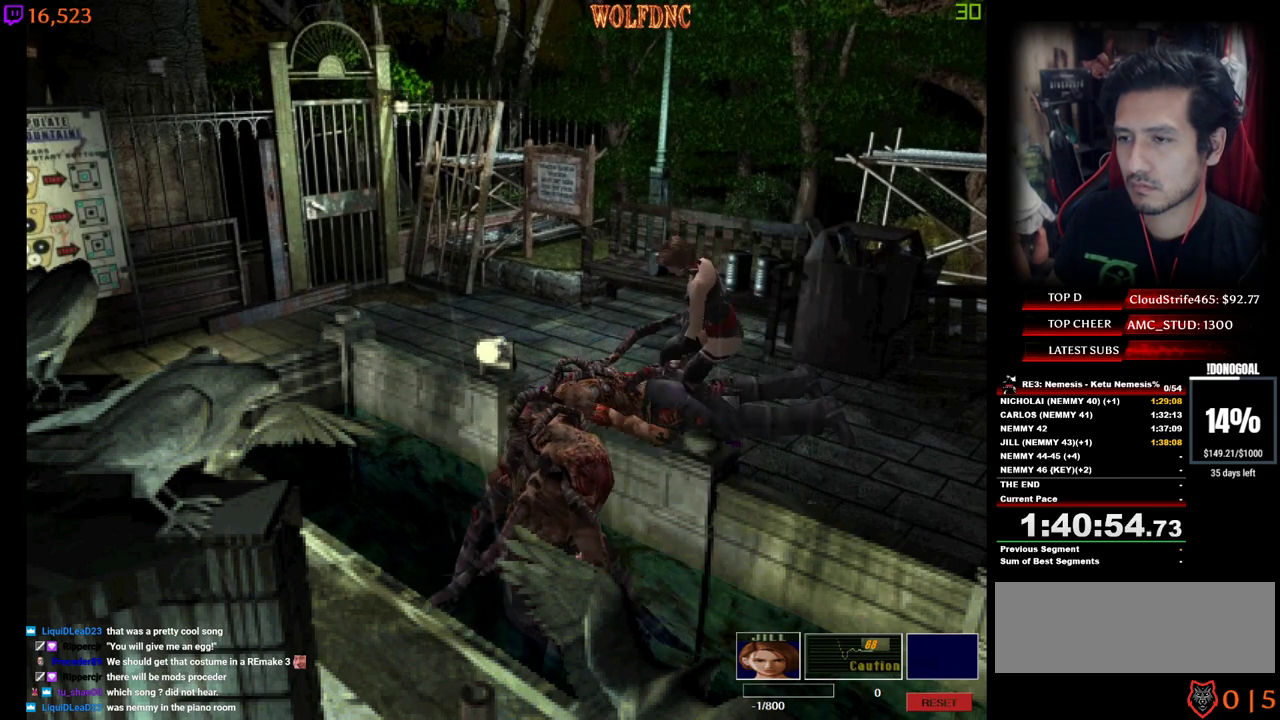
{"keys": ["num2"], "events": [[50, "num2", "up"], [184, "num2", "down"], [284, "num2", "up"], [334, "num2", "down"], [434, "num2", "up"], [467, "num2", "down"]]}
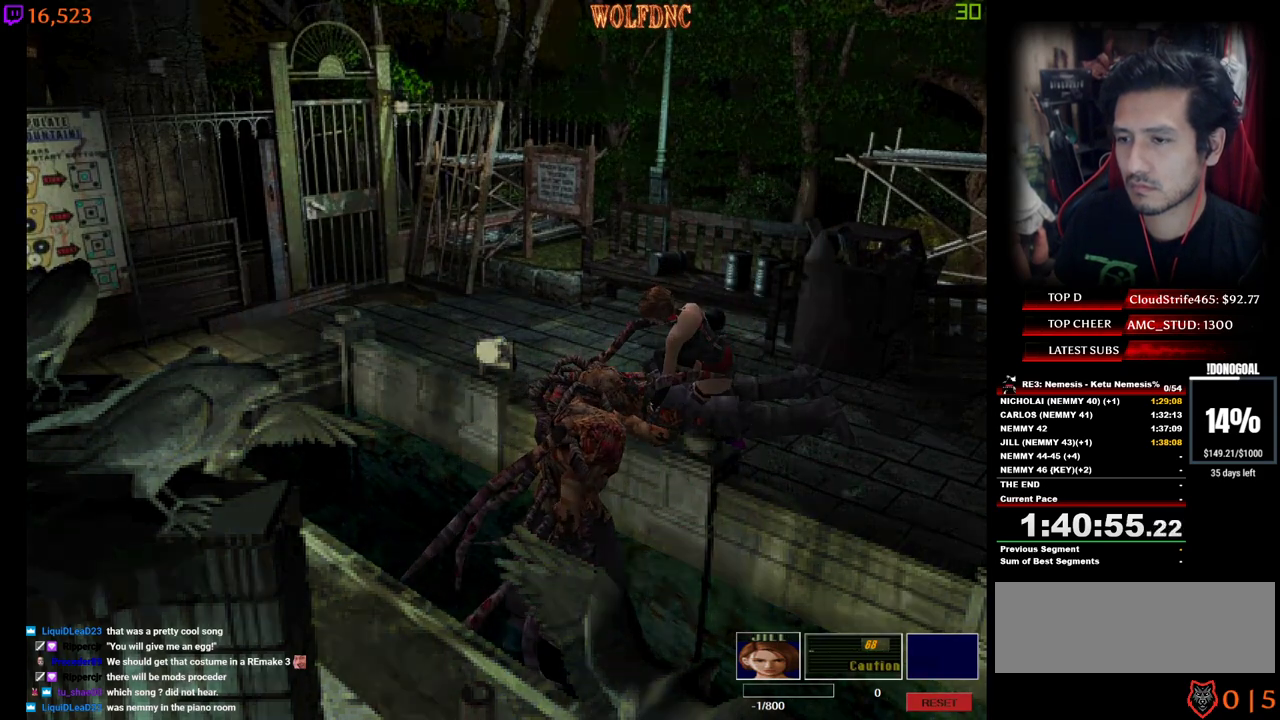
{"keys": ["num2"], "events": [[67, "num2", "up"], [117, "num2", "down"], [200, "num2", "up"], [250, "num2", "down"]]}
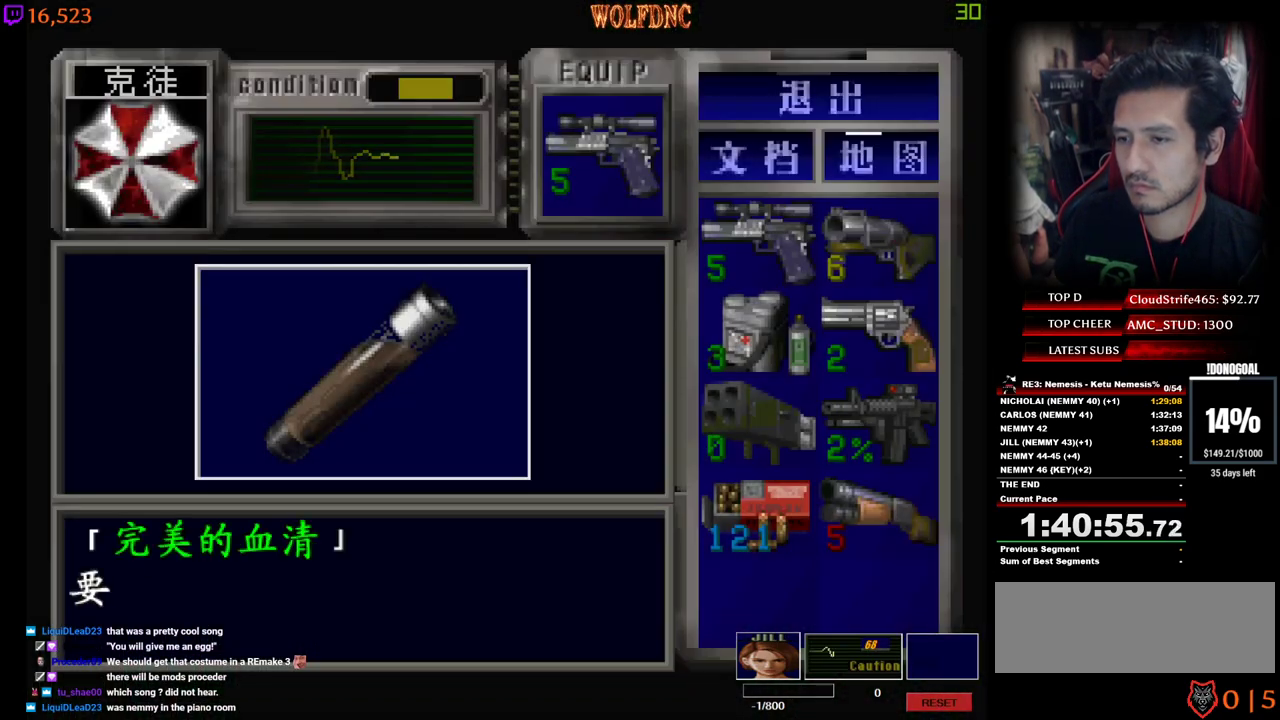
{"keys": ["num2"], "events": [[217, "e", "down"], [217, "num2", "up"], [267, "num2", "down"], [367, "e", "up"], [367, "num2", "up"], [417, "num2", "down"]]}